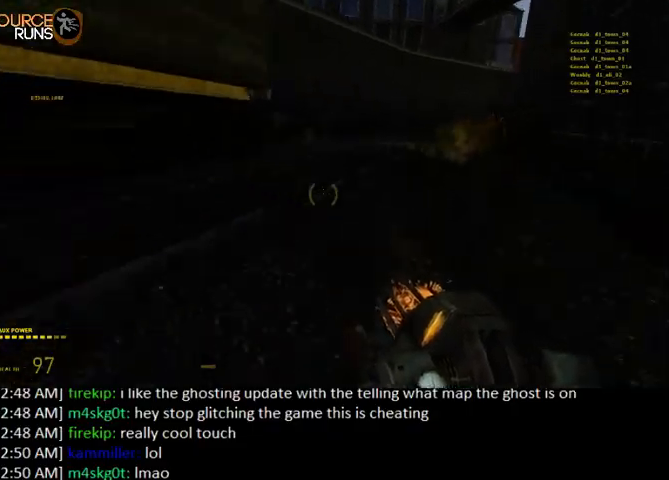
Gameplay with keyboard and mouse; each line is a JSON object with the keys and mouse buttons held at the frame after it. "events" lists presses ("down") and releases ("up") of "0", "1", "2", "3", "4", "5", "a", "alt", "c", "ctrl", "d", "e", "f", "q", "r", "s", "shift", "space", "tab", "v", "w", "x", "z", "mouse_left" and "mouse_right" between this image and that frame as [ms after this image, input, new state], when the widget could be followed in between. "mouse_left", "mouse_right" = the "left", "right" buttons of the "mouse" list. No other keys are recorded. Mouse movement is not recorded.
{"keys": ["0", "ctrl", "d", "s"], "mouse": [], "events": []}
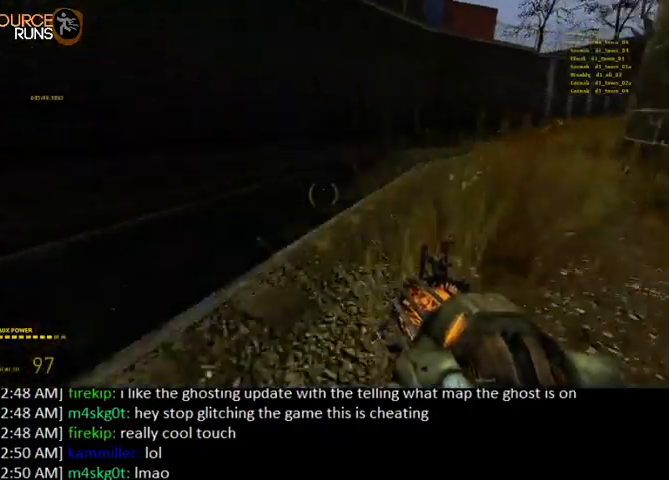
{"keys": ["0", "ctrl", "d", "s"], "mouse": [], "events": []}
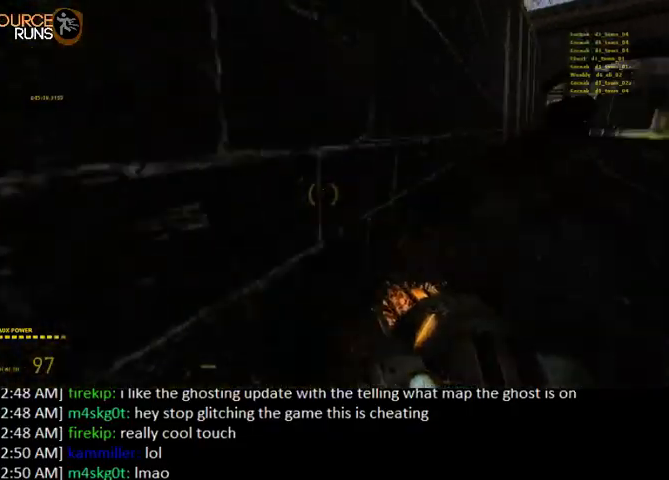
{"keys": ["0", "ctrl", "d", "s"], "mouse": [], "events": [[67, "0", "up"], [200, "0", "down"]]}
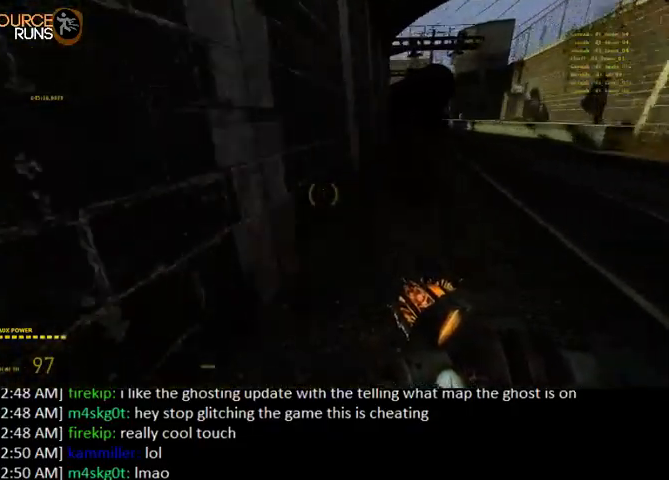
{"keys": ["0", "a", "ctrl", "d"], "mouse": [], "events": [[167, "0", "up"], [300, "0", "down"], [500, "a", "down"], [500, "s", "up"]]}
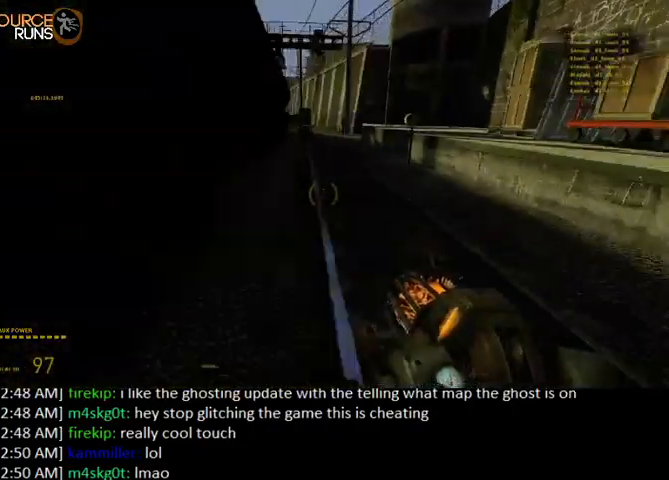
{"keys": ["a", "shift", "w"], "mouse": [], "events": [[33, "ctrl", "up"], [167, "d", "up"], [167, "w", "down"], [267, "0", "up"], [267, "shift", "down"]]}
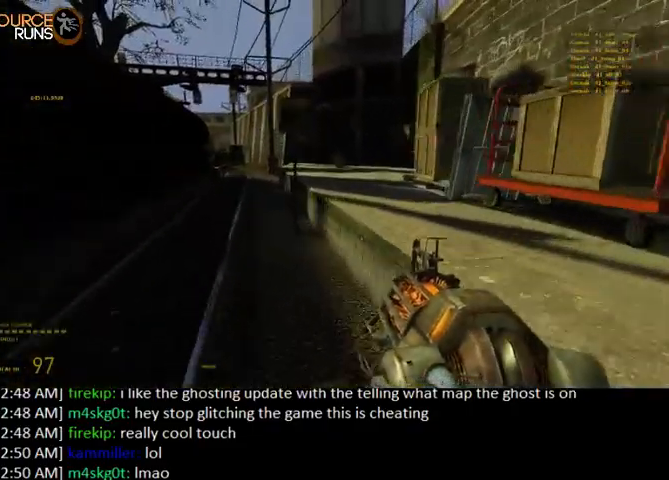
{"keys": ["0", "d", "w"], "mouse": [], "events": [[133, "a", "up"], [400, "0", "down"], [433, "d", "down"], [500, "shift", "up"]]}
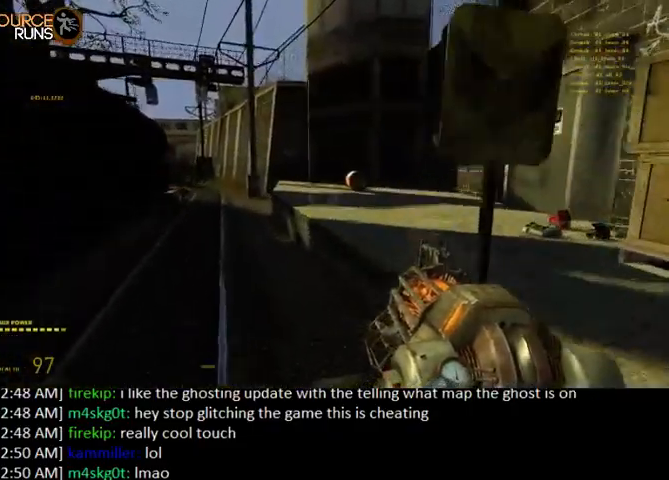
{"keys": [], "mouse": ["right"], "events": [[33, "w", "up"], [100, "d", "up"], [267, "mouse_right", "down"], [333, "0", "up"], [333, "s", "down"], [367, "s", "up"]]}
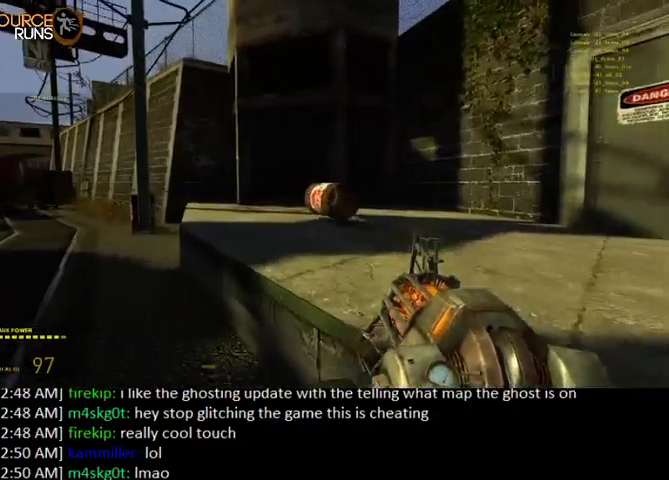
{"keys": ["a", "w"], "mouse": [], "events": [[133, "a", "down"], [300, "mouse_right", "up"], [400, "w", "down"]]}
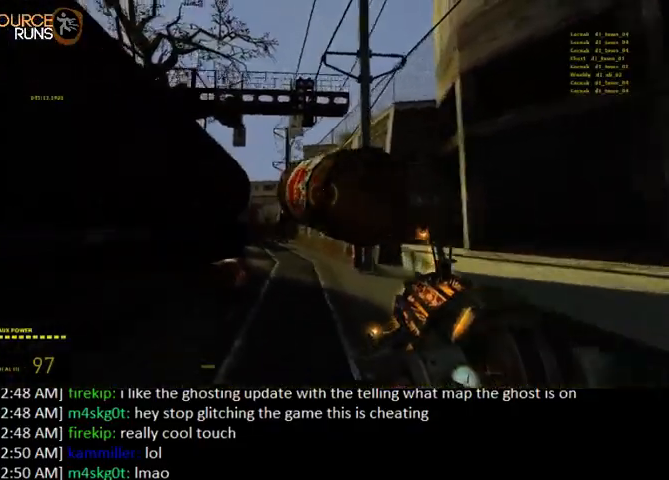
{"keys": ["a"], "mouse": [], "events": [[33, "a", "up"], [267, "mouse_left", "down"], [267, "w", "up"], [400, "mouse_left", "up"], [467, "a", "down"]]}
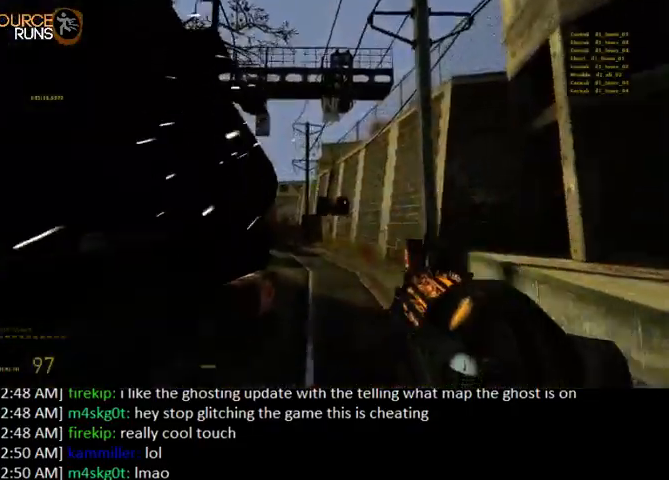
{"keys": ["d"], "mouse": [], "events": [[67, "a", "up"], [267, "mouse_right", "down"], [300, "d", "down"], [433, "mouse_right", "up"]]}
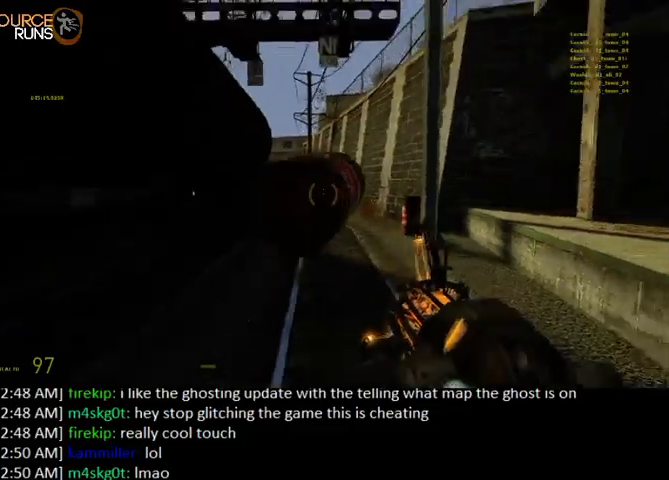
{"keys": ["s"], "mouse": [], "events": [[67, "d", "up"], [300, "a", "down"], [300, "mouse_left", "down"], [333, "s", "down"], [367, "a", "up"], [400, "mouse_left", "up"]]}
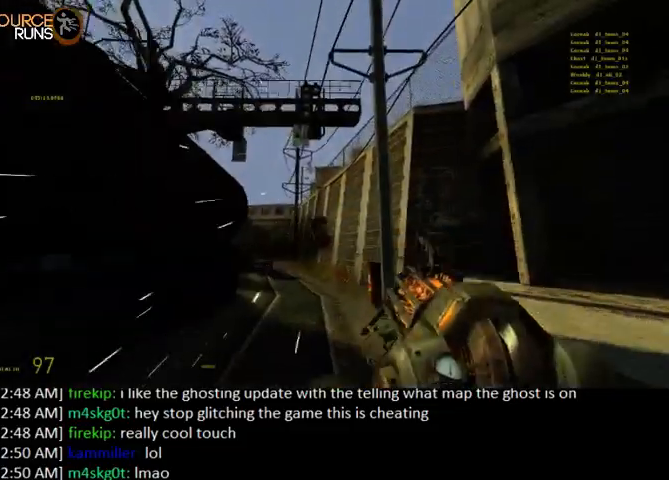
{"keys": ["0", "shift", "w"], "mouse": [], "events": [[33, "s", "up"], [233, "w", "down"], [267, "shift", "down"], [500, "0", "down"]]}
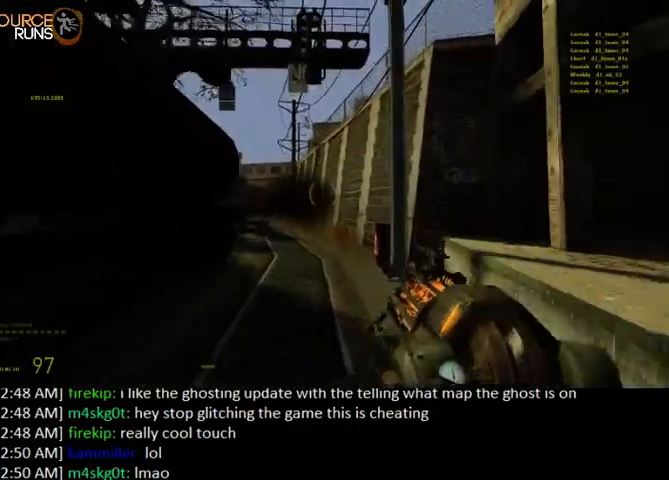
{"keys": ["a", "ctrl"], "mouse": [], "events": [[67, "shift", "up"], [133, "a", "down"], [200, "ctrl", "down"], [200, "w", "up"], [467, "0", "up"]]}
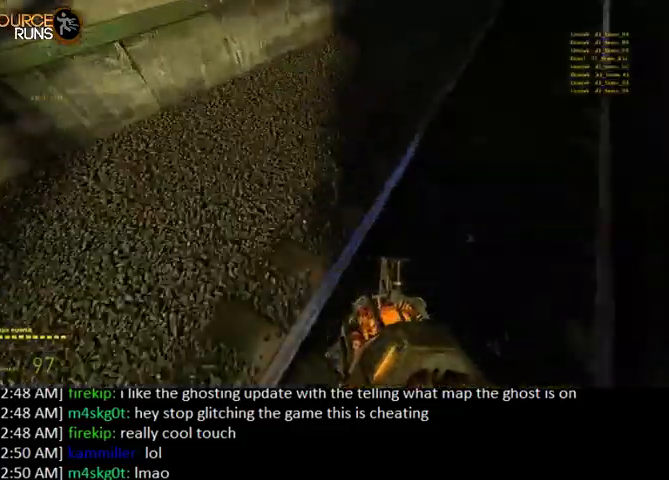
{"keys": ["0", "ctrl"], "mouse": [], "events": [[67, "0", "down"], [167, "a", "up"], [300, "a", "down"], [467, "a", "up"]]}
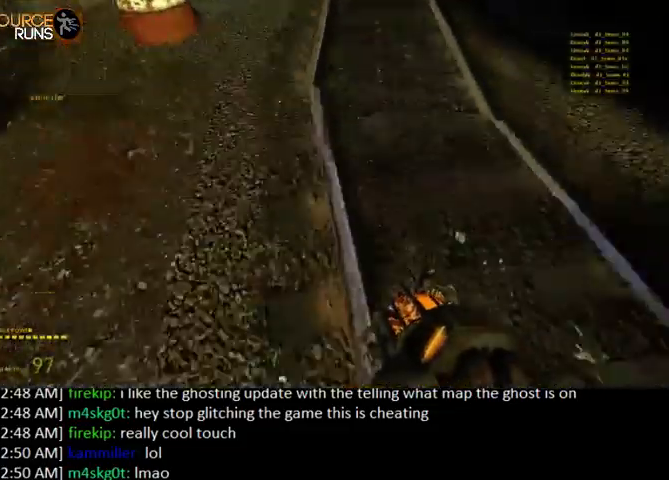
{"keys": ["0", "ctrl", "d"], "mouse": [], "events": [[167, "d", "down"]]}
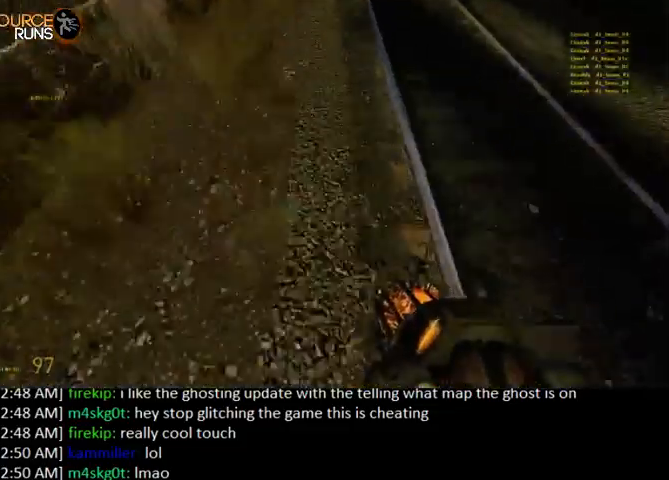
{"keys": ["0", "ctrl", "d"], "mouse": [], "events": []}
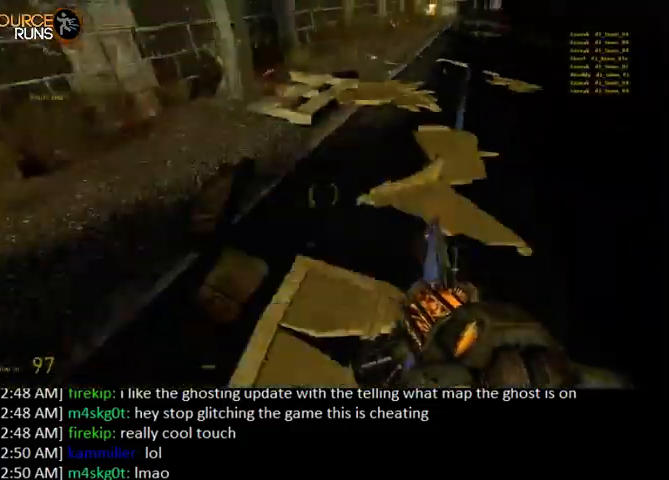
{"keys": ["0", "ctrl", "d"], "mouse": [], "events": []}
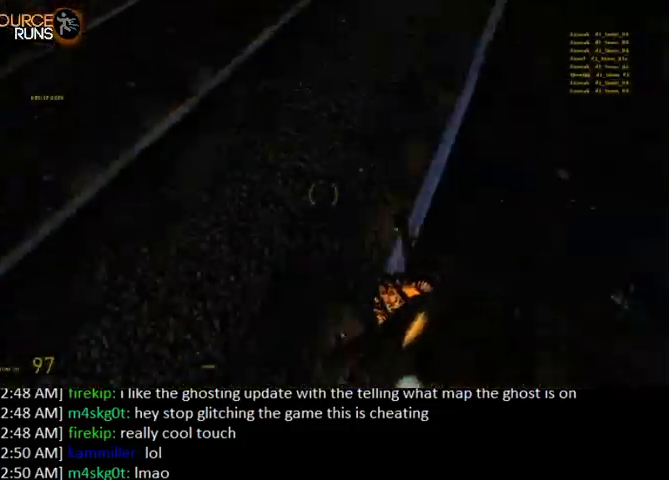
{"keys": ["0", "a", "ctrl"], "mouse": [], "events": [[67, "a", "down"], [67, "d", "up"]]}
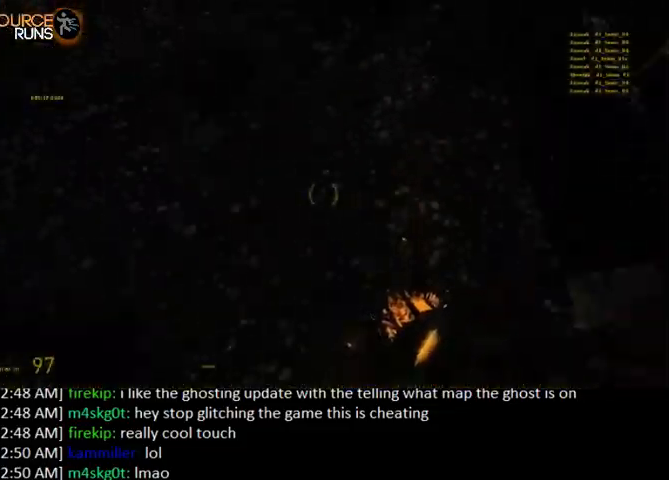
{"keys": ["0", "a", "w"], "mouse": [], "events": [[200, "a", "up"], [233, "d", "down"], [300, "d", "up"], [333, "a", "down"], [400, "w", "down"], [433, "ctrl", "up"]]}
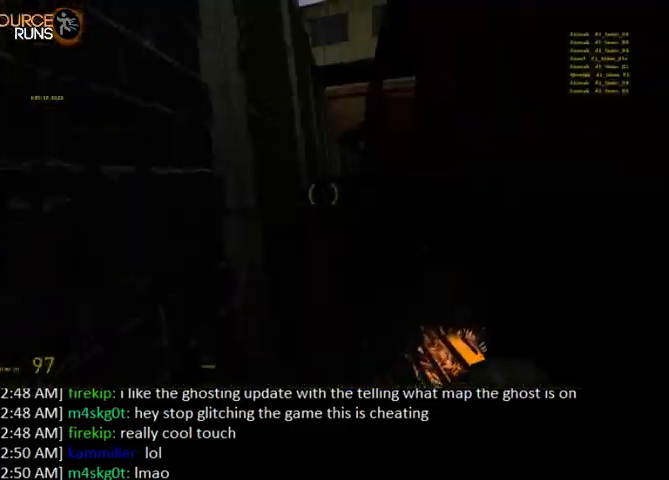
{"keys": ["a", "w"], "mouse": ["right"], "events": [[33, "a", "up"], [67, "0", "up"], [100, "a", "down"], [100, "shift", "down"], [367, "mouse_right", "down"], [467, "shift", "up"]]}